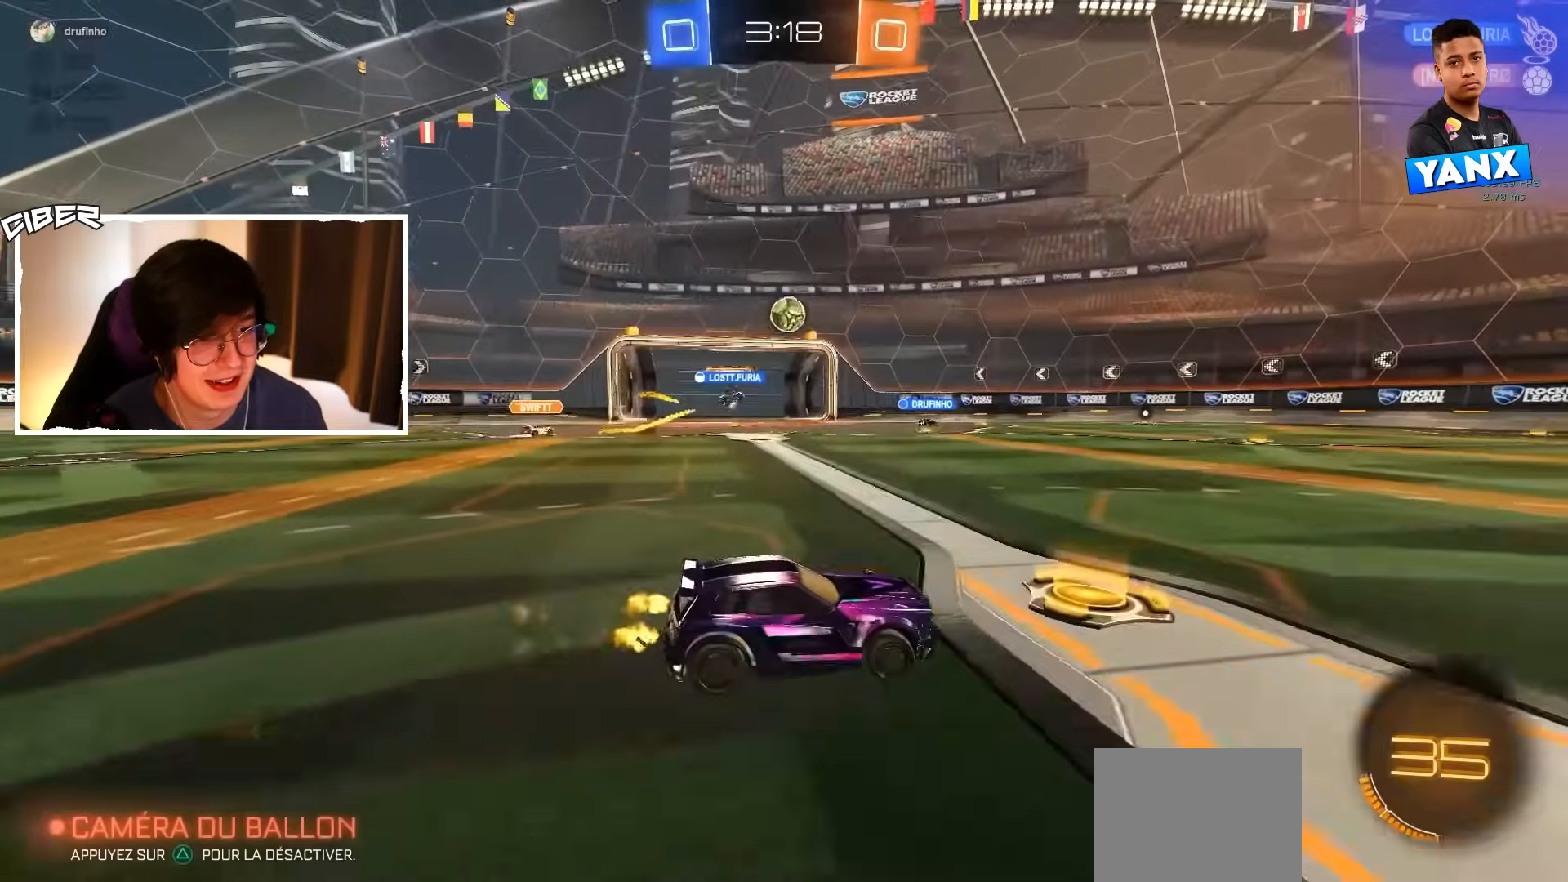
Gameplay with a controller (Xbox layout); each line is a JSON object with the inputs held at the frame after it. "events" lists button and stick changes between this image and that frame as [ms after this image, input, new state], when the widget could be followed in between. Not read: DPAD_DOWN DPAD_LEFT DPAD_RIGHT DPAD_UP L3 R3 SELECT START right_stick.
{"buttons": ["Y", "L2", "R2"], "left_stick": "down-right", "events": [[17, "left_stick", "left"], [50, "A", "down"], [100, "A", "up"], [100, "L2", "down"], [100, "left_stick", "up-right"], [167, "A", "down"], [217, "Y", "down"], [250, "left_stick", "down"], [283, "A", "up"], [350, "Y", "up"], [433, "left_stick", "down-right"], [467, "B", "up"], [483, "Y", "down"]]}
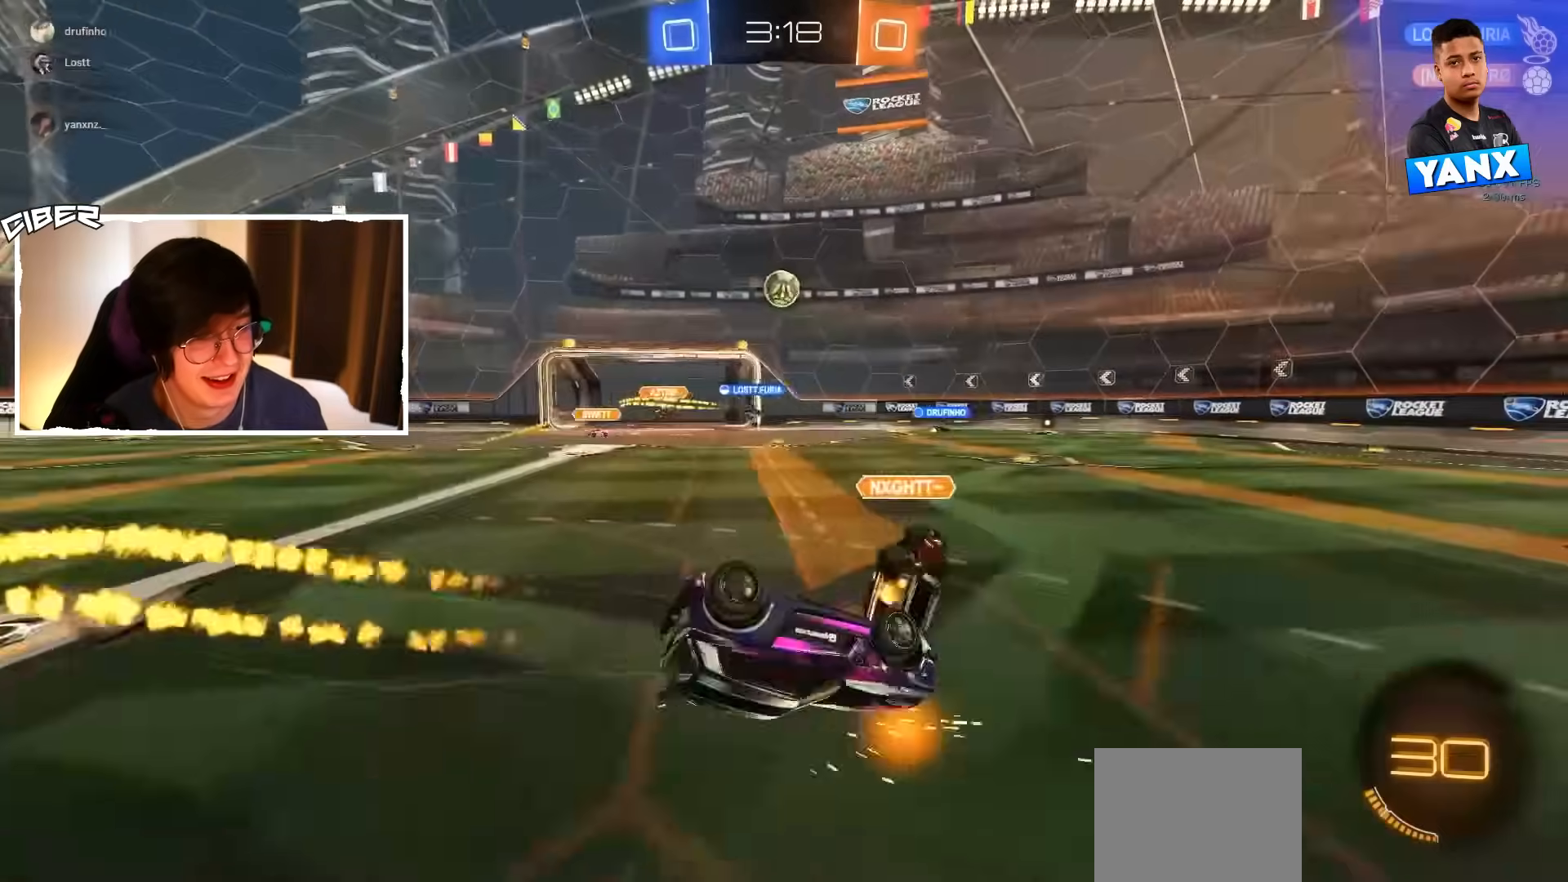
{"buttons": ["R2"], "left_stick": "center", "events": [[67, "Y", "up"], [100, "B", "down"], [367, "B", "up"], [400, "L2", "up"], [483, "left_stick", "center"]]}
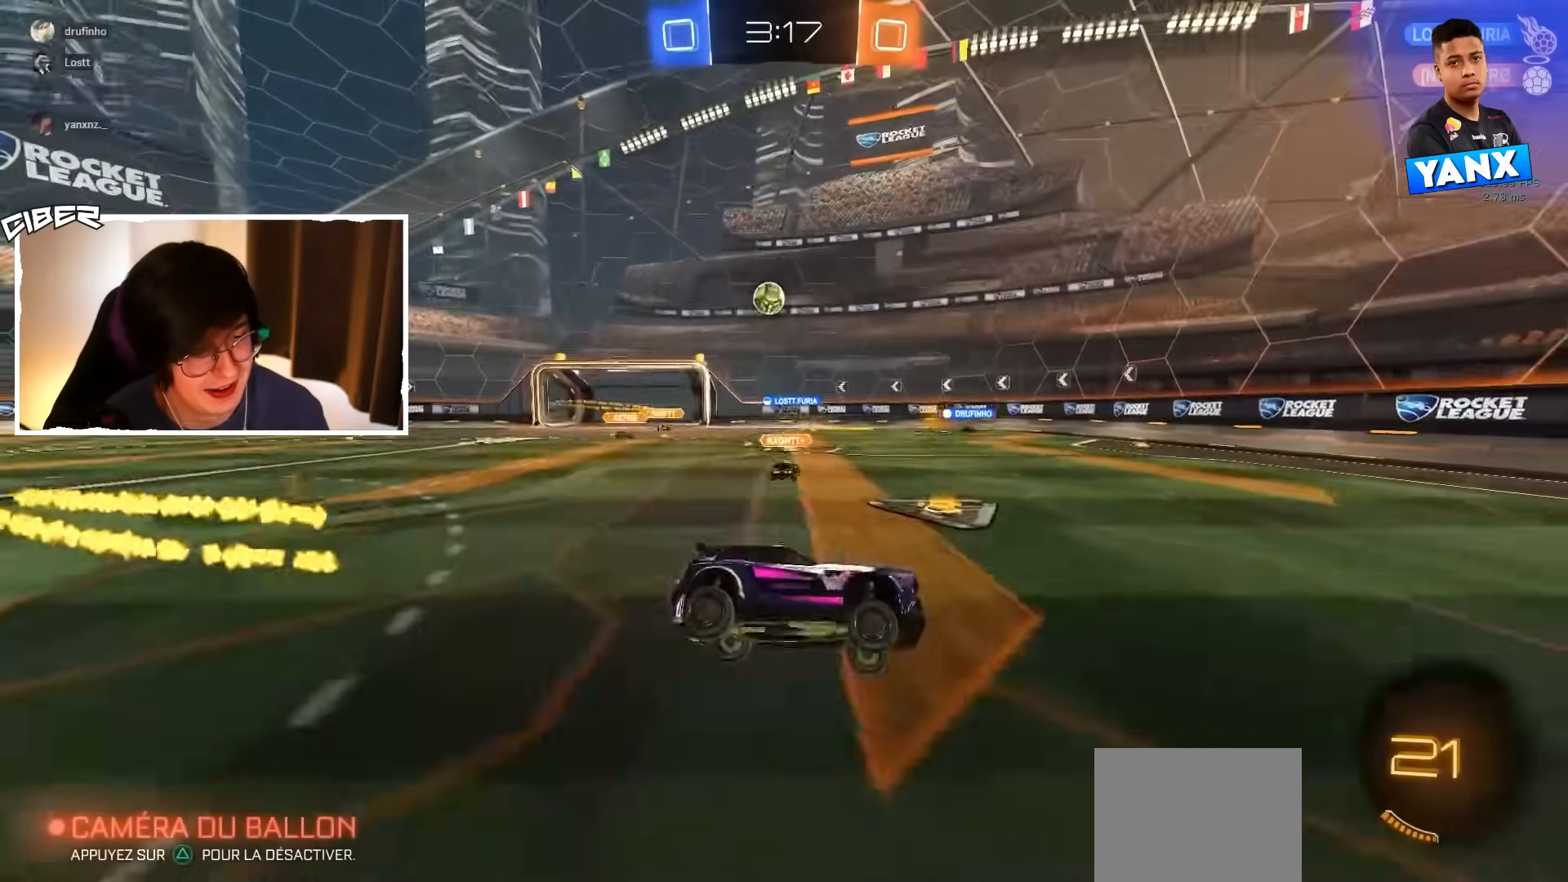
{"buttons": ["X", "R2"], "left_stick": "left", "events": [[50, "B", "down"], [117, "left_stick", "right"], [133, "B", "up"], [317, "left_stick", "center"], [400, "left_stick", "left"], [433, "X", "down"]]}
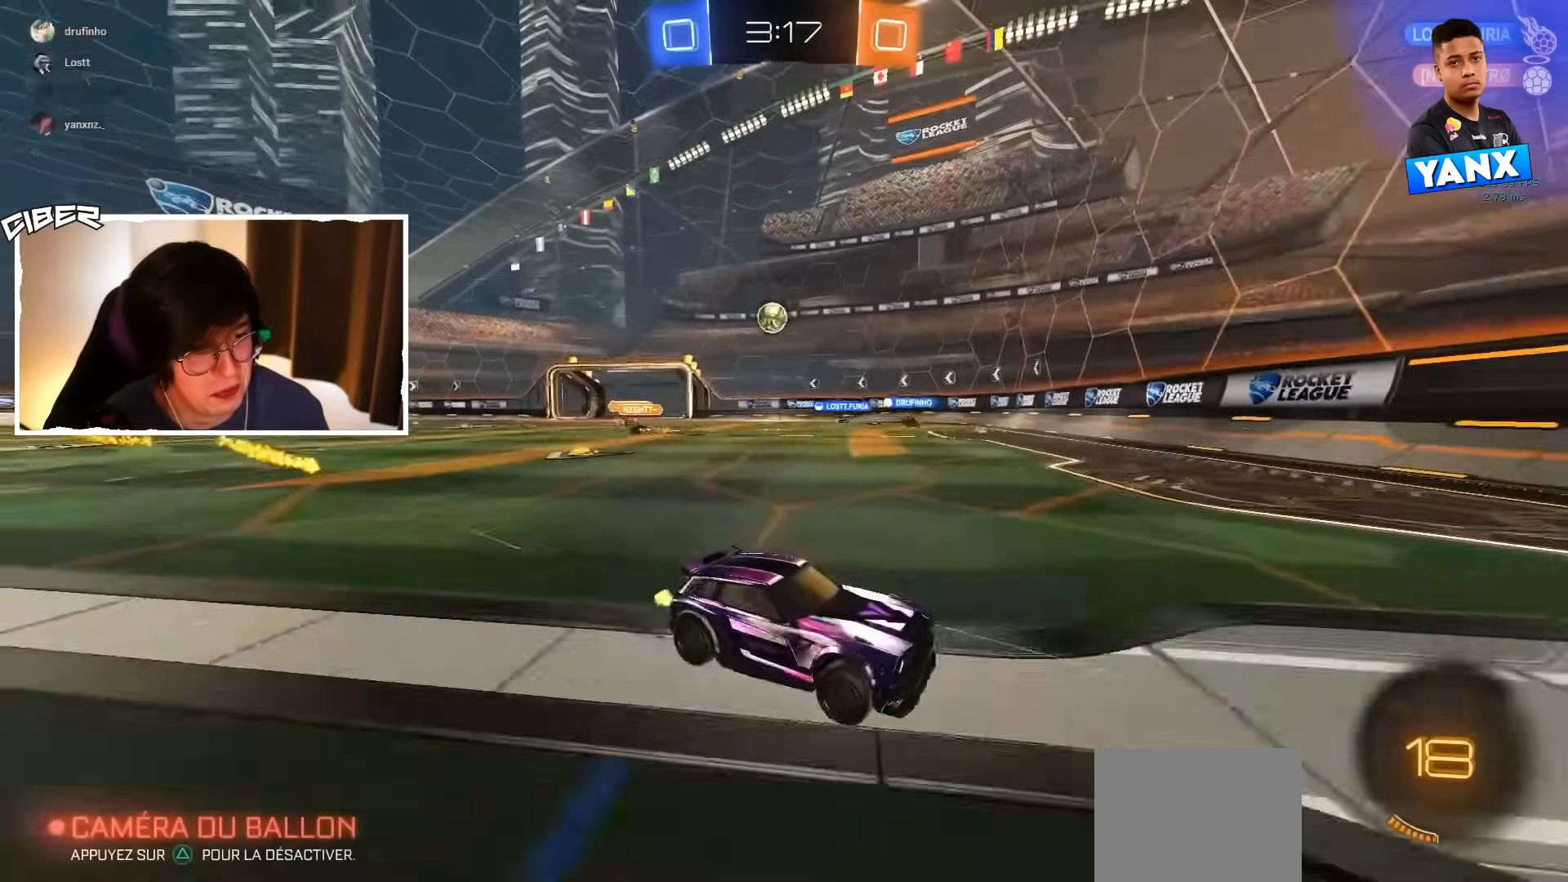
{"buttons": ["R2"], "left_stick": "center", "events": [[83, "X", "up"], [400, "left_stick", "center"]]}
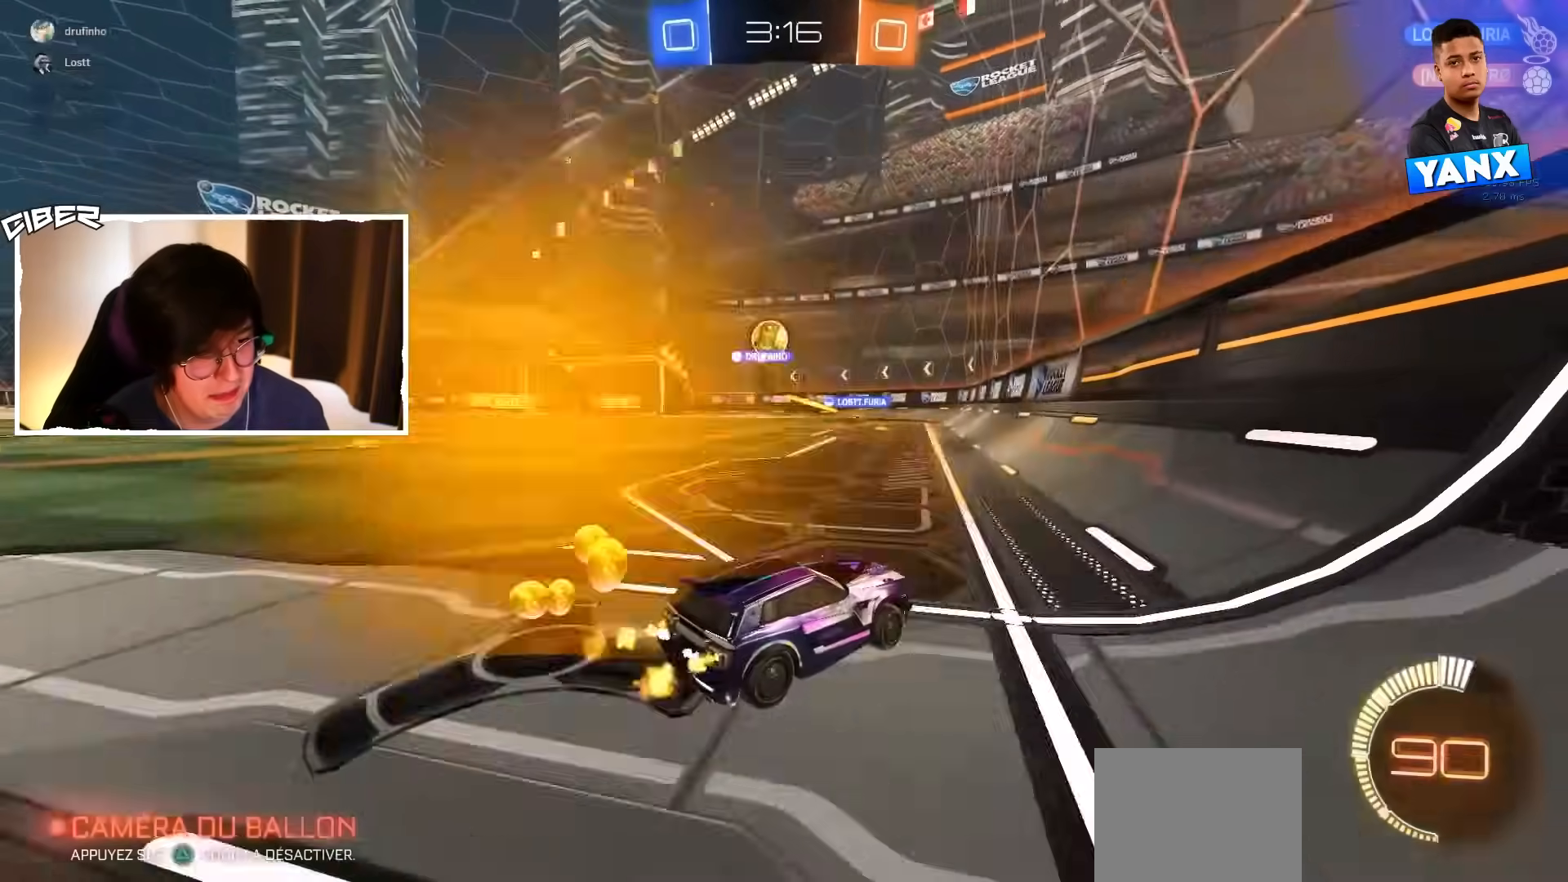
{"buttons": ["R2"], "left_stick": "right", "events": [[233, "B", "down"], [417, "left_stick", "right"], [483, "B", "up"]]}